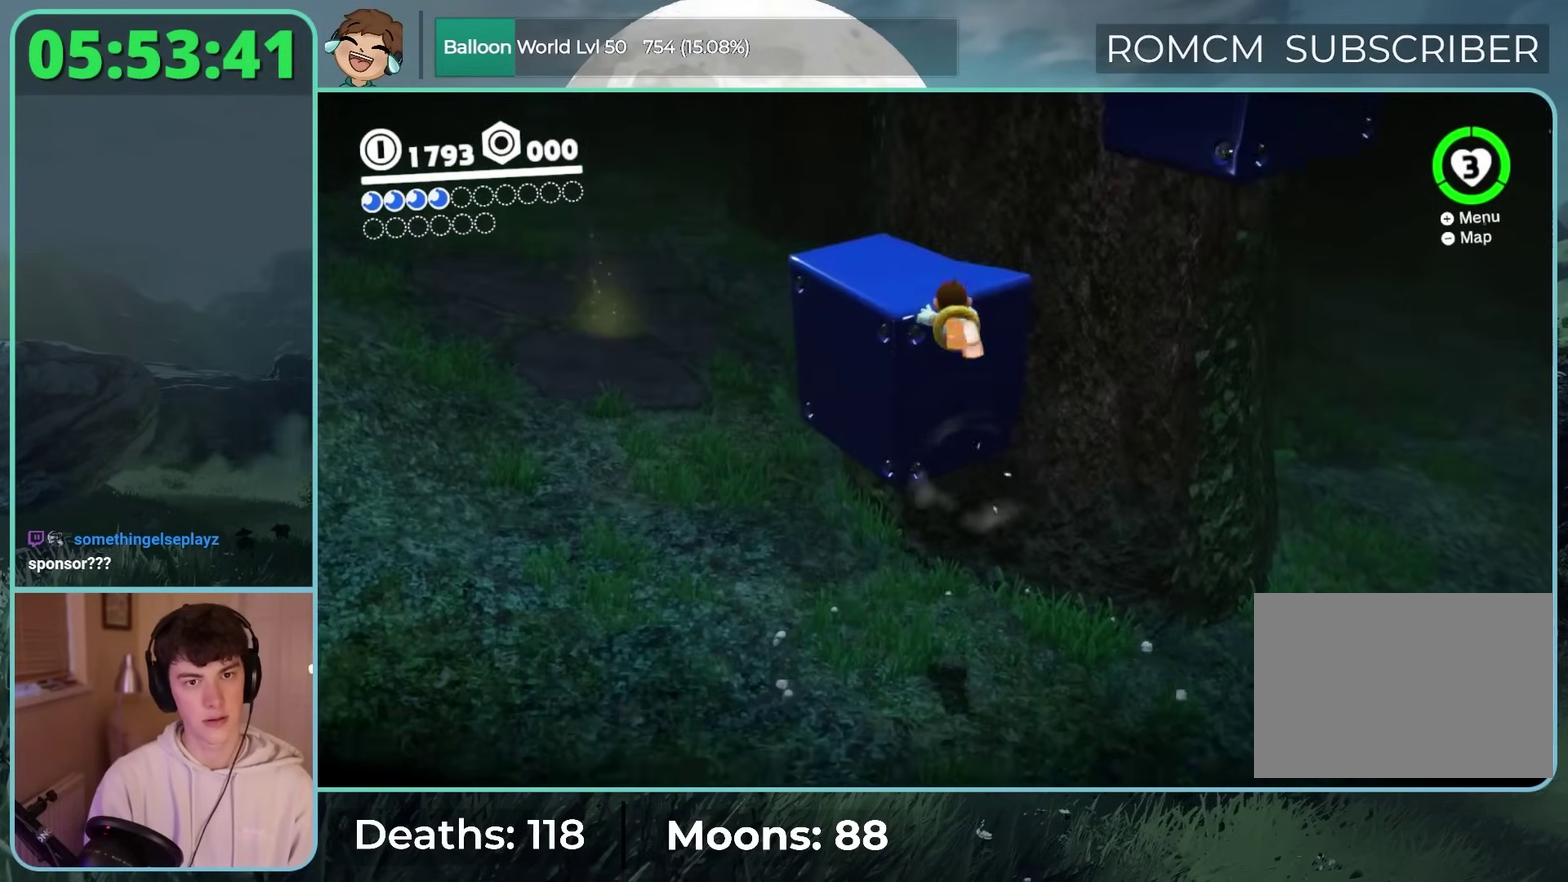
Gameplay with a controller (Nintendo layout); each line is a JSON object with the inputs held at the frame after it. "events" lists button and stick changes between this image and that frame as [ms after this image, input, new state], when the widget could be followed in between. Not read: DPAD_DOWN DPAD_LEFT DPAD_RIGHT L3 R3.
{"buttons": ["B", "L2"], "left_stick": "right", "right_stick": "center", "events": [[33, "right_stick", "down-right"], [300, "left_stick", "up-left"], [400, "right_stick", "center"], [433, "left_stick", "right"], [483, "B", "down"], [500, "L2", "down"]]}
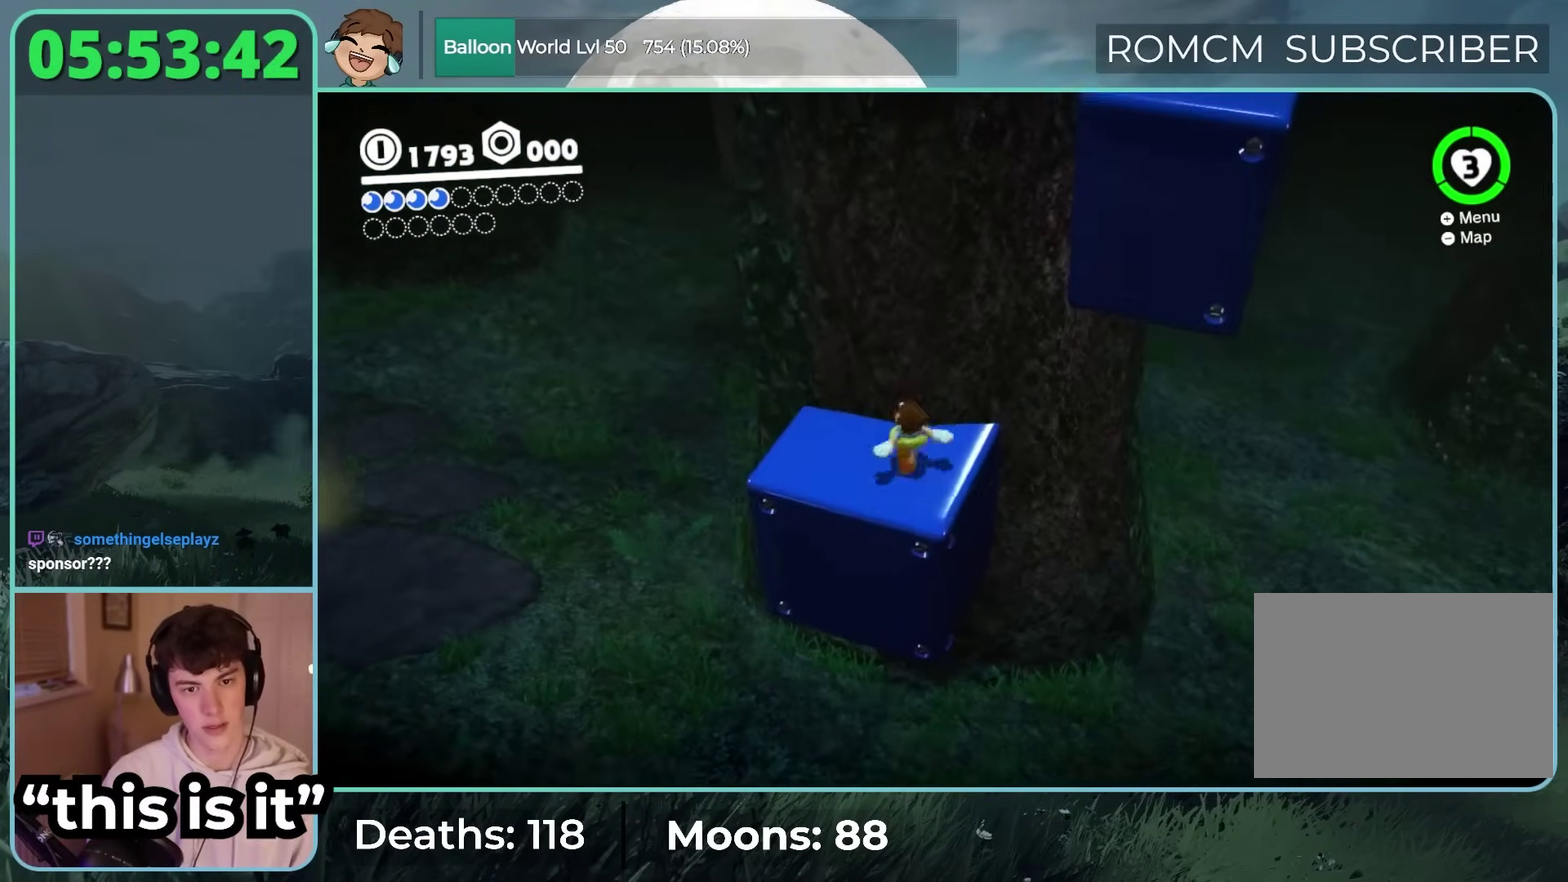
{"buttons": [], "left_stick": "up-right", "right_stick": "center", "events": [[50, "B", "up"], [150, "B", "down"], [250, "left_stick", "up-right"], [383, "L2", "up"], [400, "B", "up"]]}
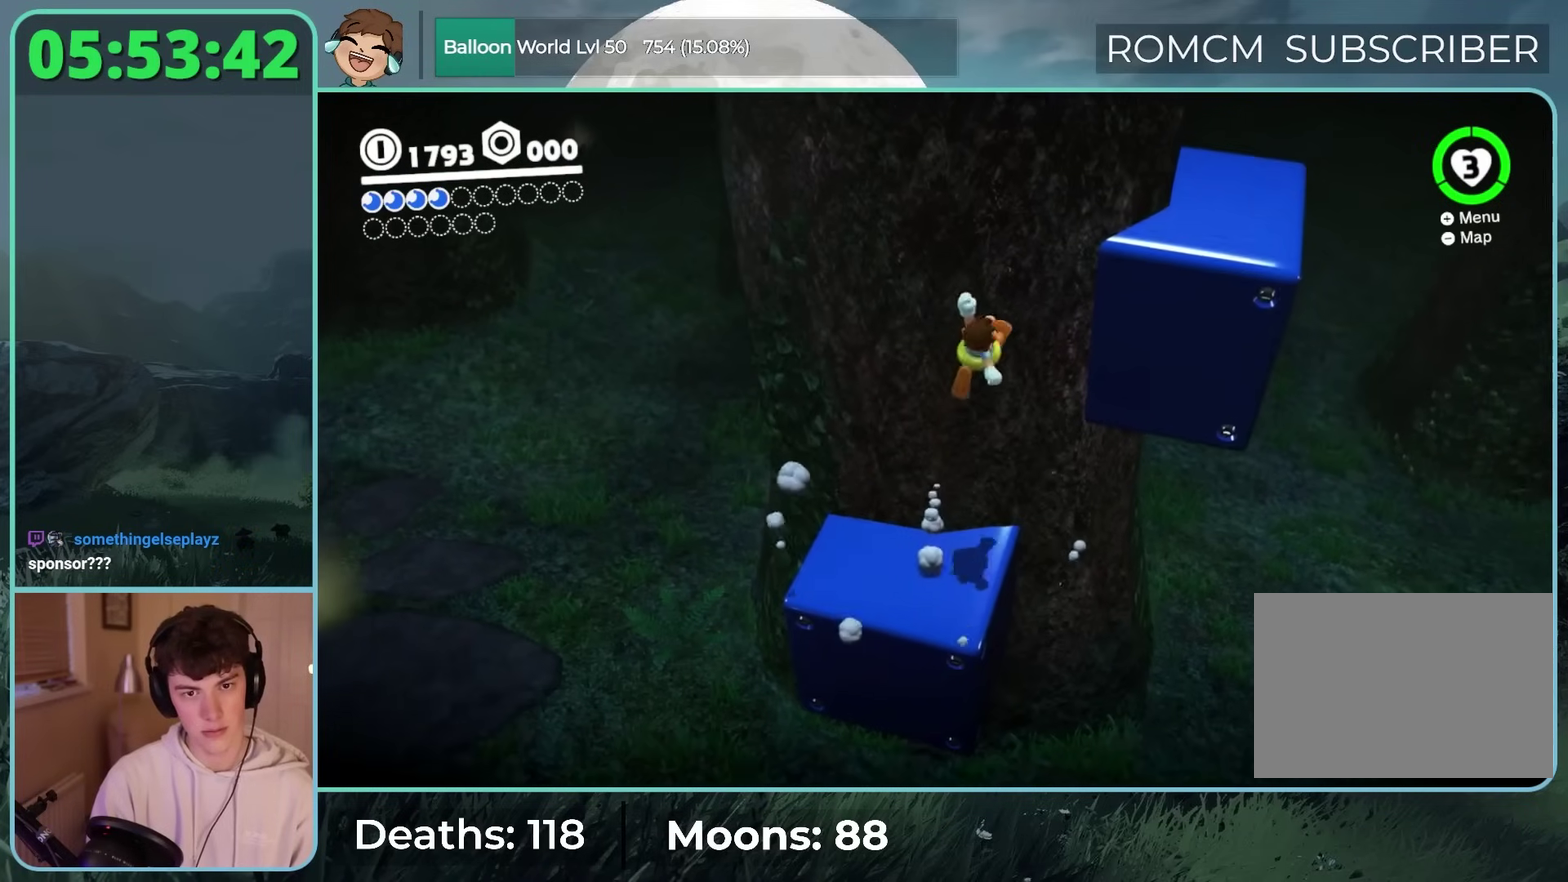
{"buttons": [], "left_stick": "down-right", "right_stick": "center"}
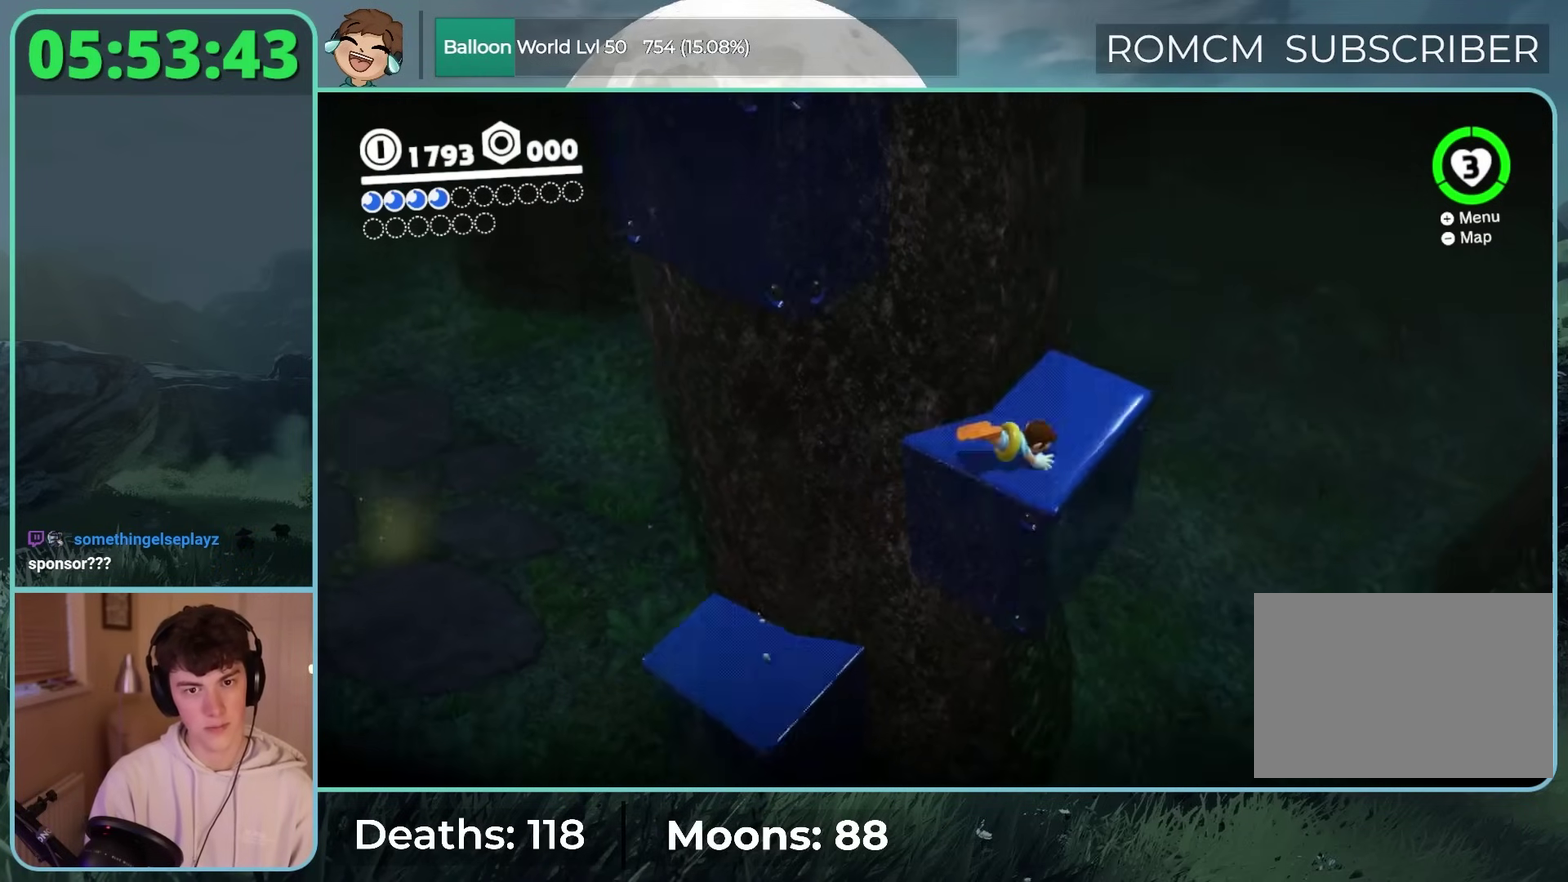
{"buttons": [], "left_stick": "up-left", "right_stick": "left"}
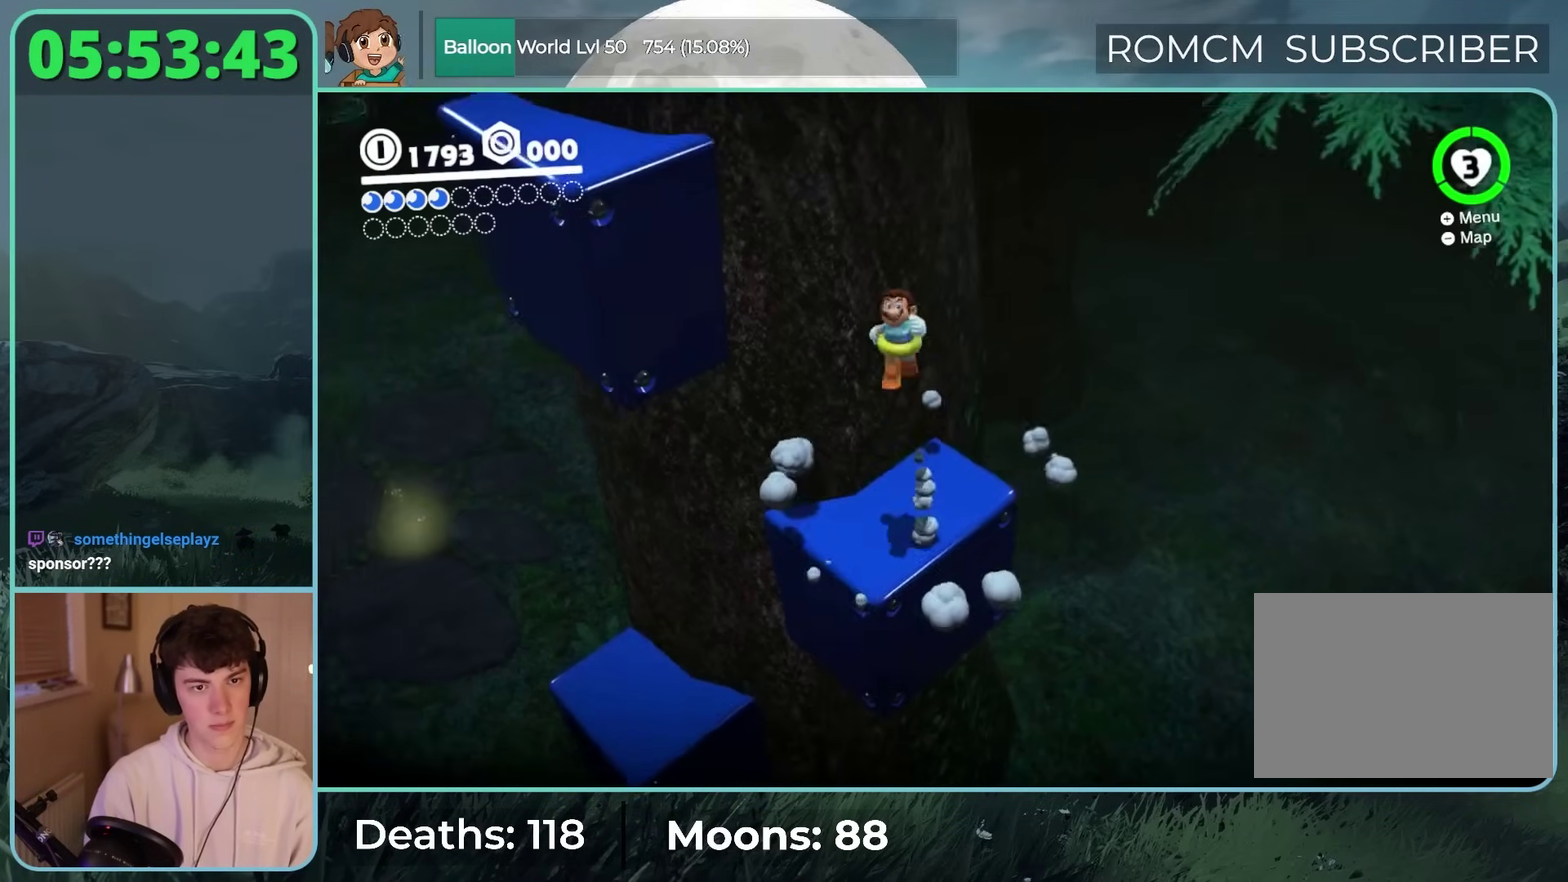
{"buttons": ["B"], "left_stick": "up", "right_stick": "center"}
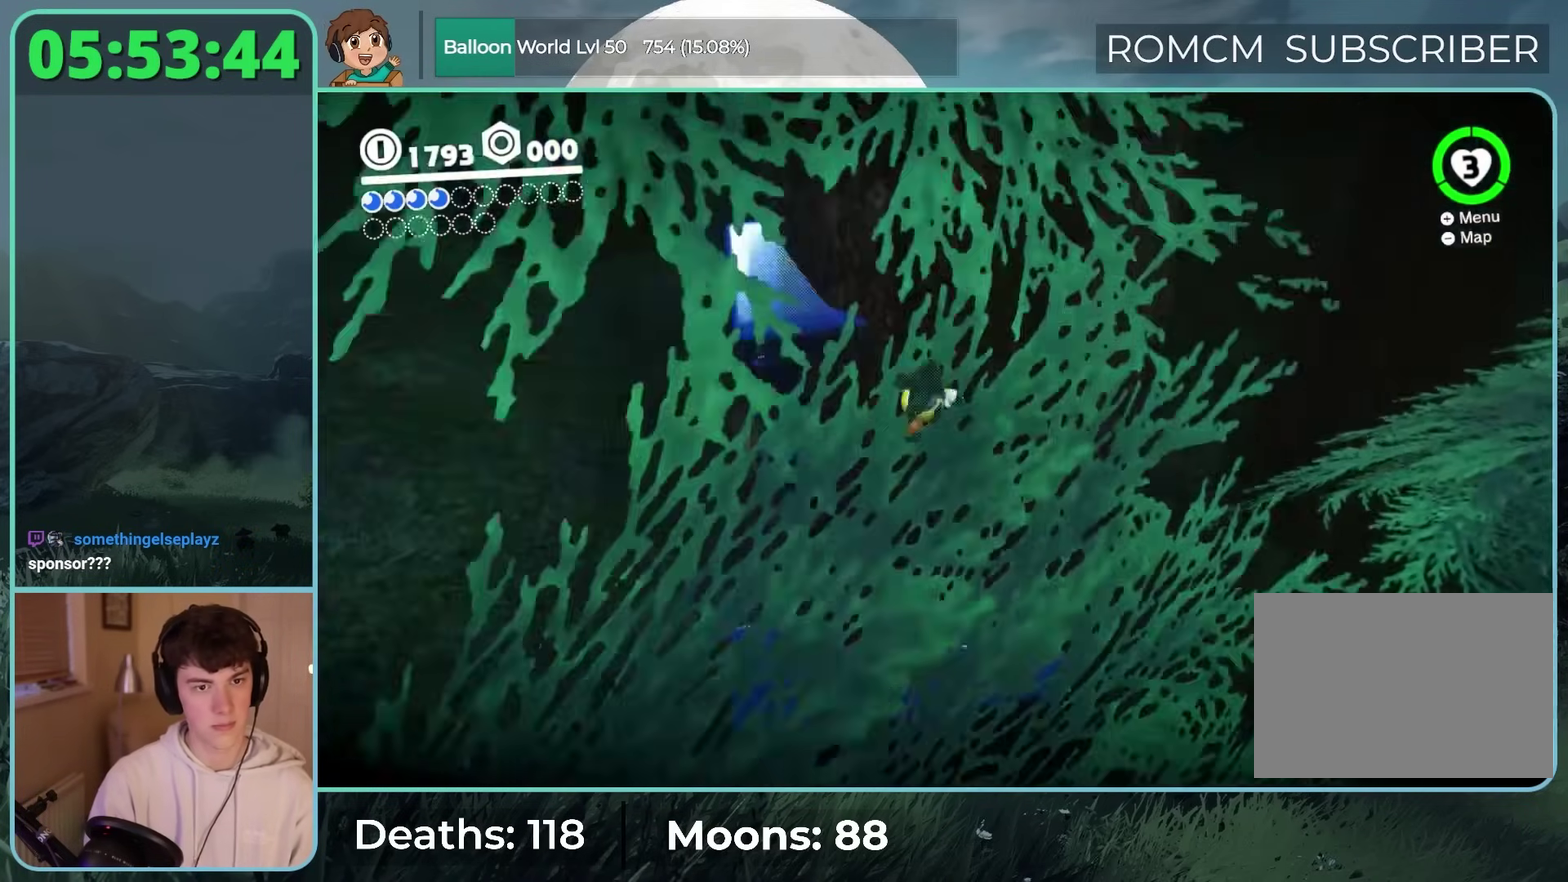
{"buttons": ["L2"], "left_stick": "up", "right_stick": "center", "events": [[33, "B", "up"], [133, "right_stick", "up-left"], [283, "right_stick", "center"], [500, "L2", "down"]]}
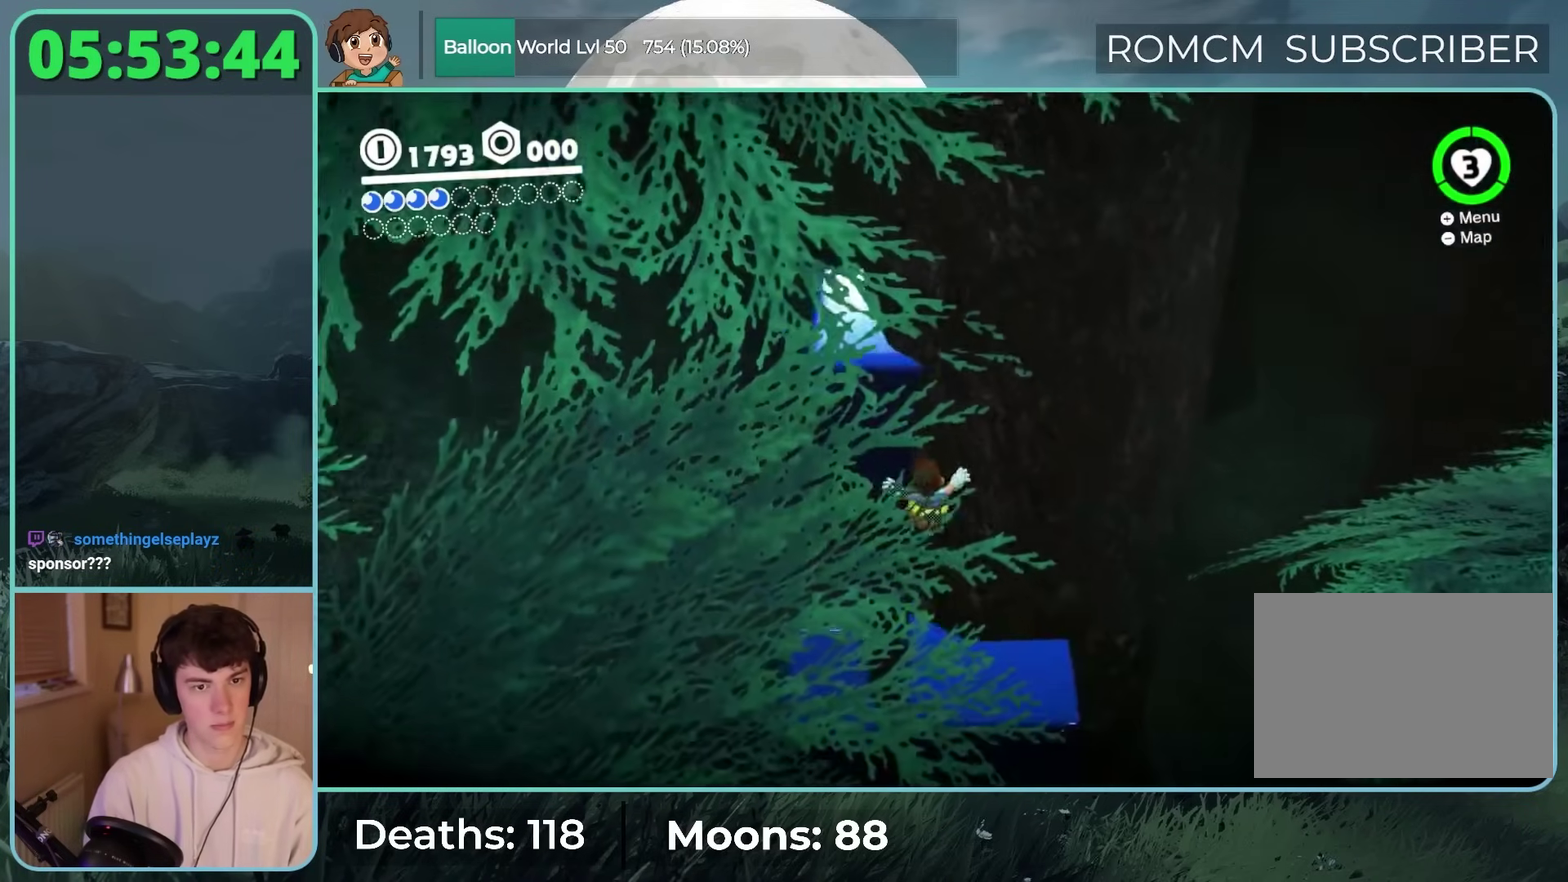
{"buttons": [], "left_stick": "up-left", "right_stick": "right", "events": [[67, "Y", "down"], [67, "left_stick", "up-left"], [233, "Y", "up"], [283, "L2", "up"], [450, "right_stick", "right"]]}
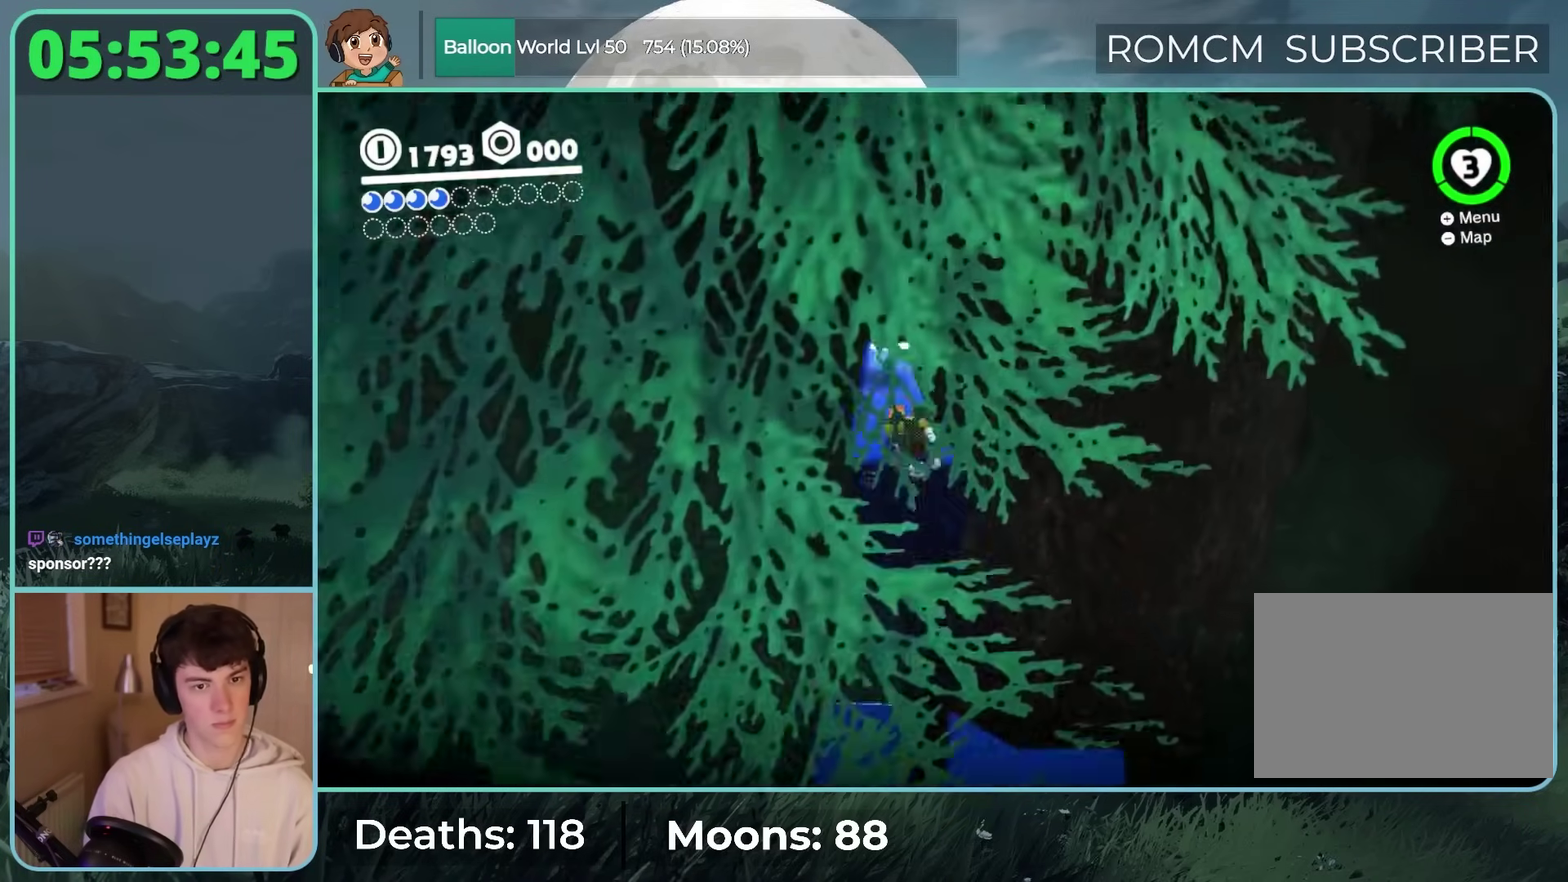
{"buttons": [], "left_stick": "down-right", "right_stick": "center"}